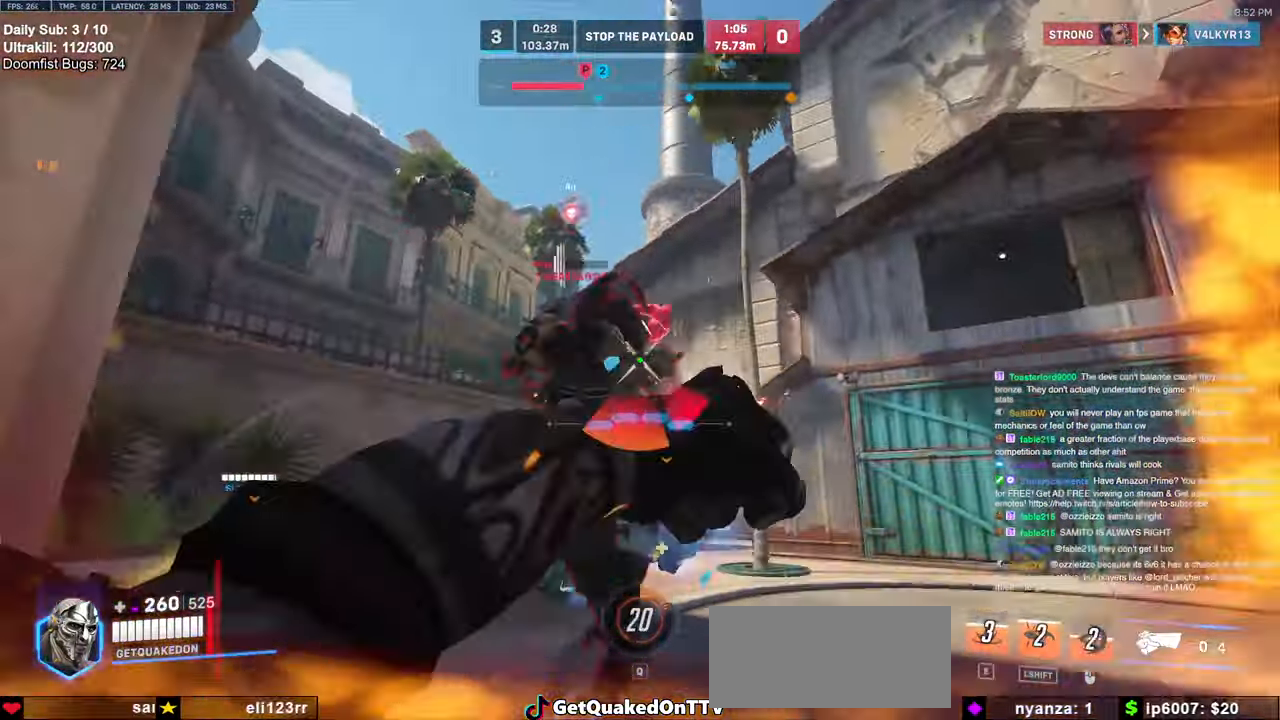
Gameplay with keyboard and mouse; each line is a JSON object with the keys and mouse buttons held at the frame after it. "events" lists presses ("down") and releases ("up") of "a", "ctrl", "d", "e", "f", "melee", "q", "r", "s", "shift", "space", "w", "mouse_left" and "mouse_right" between this image and that frame as [ms after this image, input, new state], when the widget could be followed in between. "mouse_left", "mouse_right" = the "left", "right" buttons of the "mouse" list. No other keys are recorded. Mouse movement is not recorded. Key names are as the overlay labels them; some are game actions (e.g. jump) rather than physical keys.
{"keys": ["d"], "mouse": ["left"], "events": [[167, "s", "down"], [267, "d", "down"], [300, "a", "up"], [300, "s", "up"], [400, "mouse_left", "down"], [450, "a", "down"], [500, "a", "up"]]}
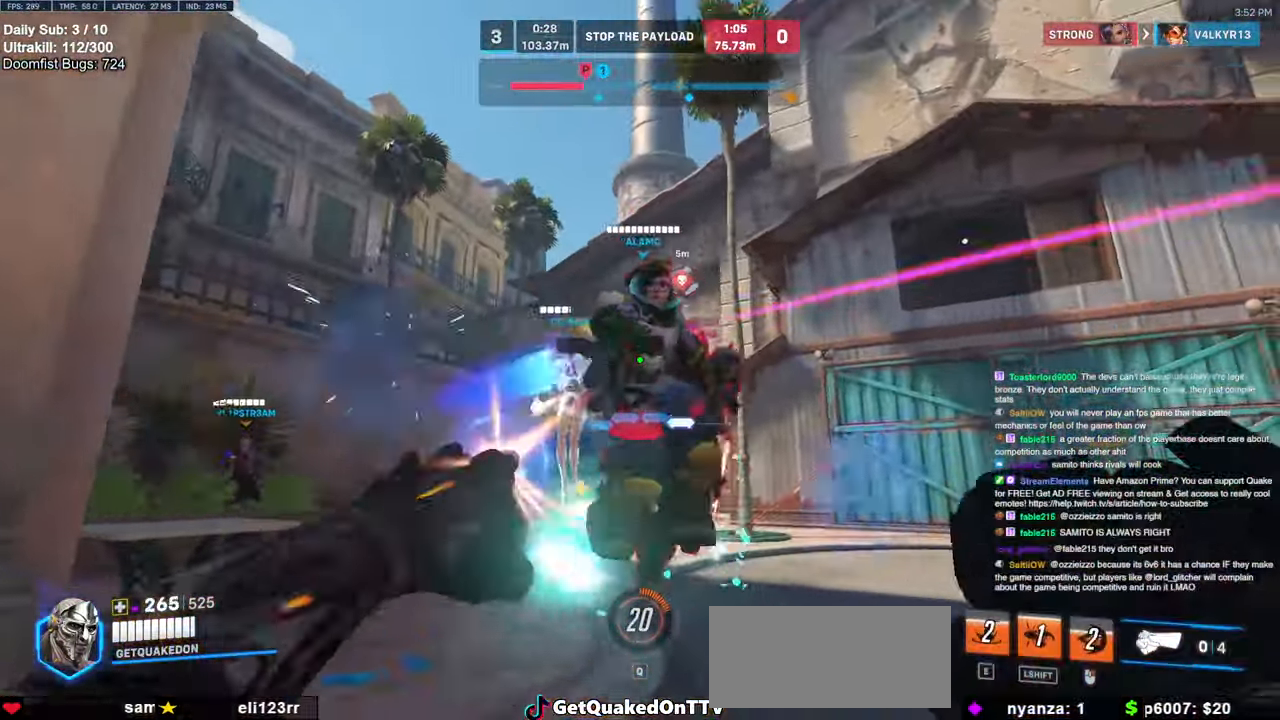
{"keys": ["d"], "mouse": [], "events": [[33, "a", "down"], [83, "d", "up"], [83, "mouse_left", "up"], [417, "a", "up"], [417, "d", "down"]]}
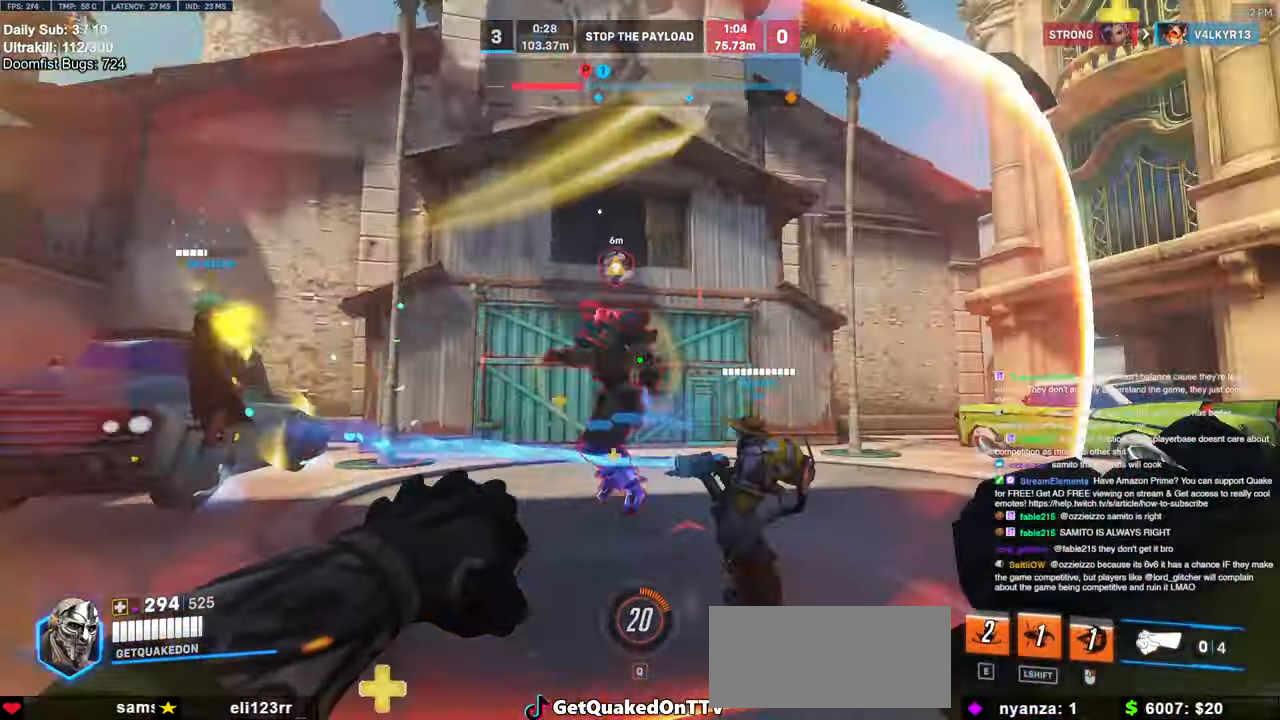
{"keys": ["a", "w"], "mouse": [], "events": [[150, "a", "down"], [150, "d", "up"], [150, "w", "down"]]}
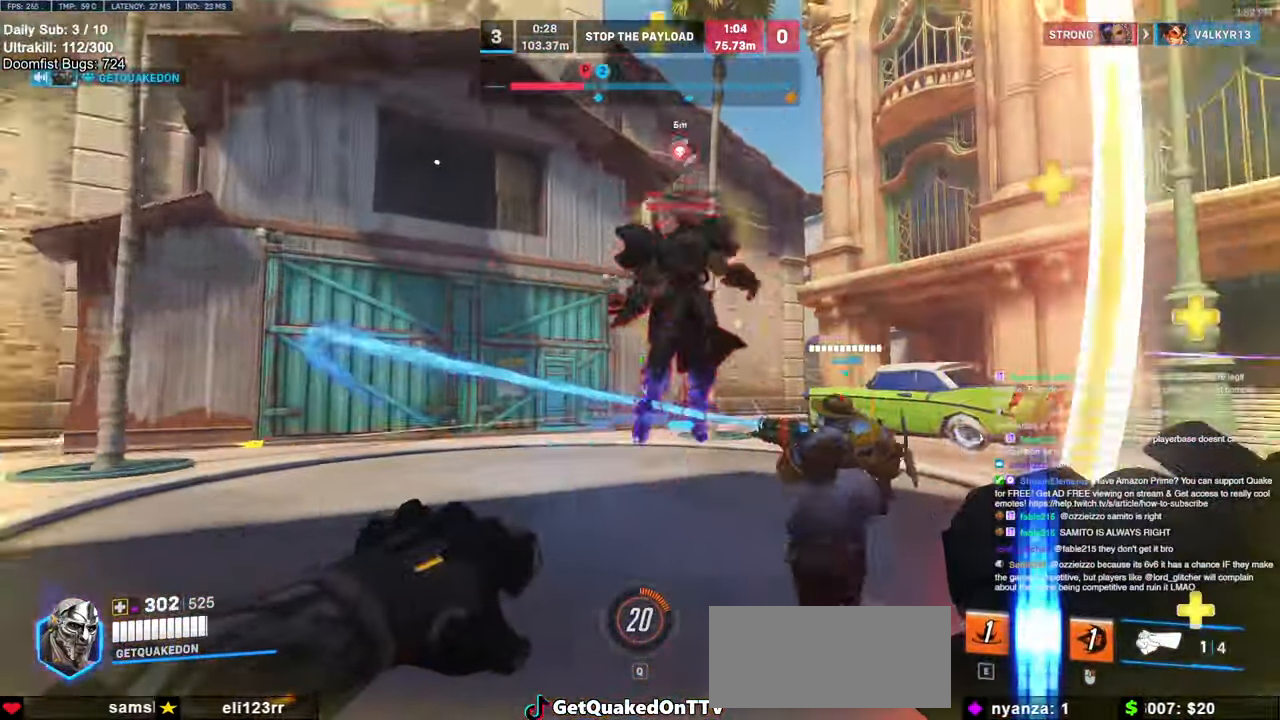
{"keys": ["d", "w"], "mouse": [], "events": [[267, "mouse_left", "down"], [300, "a", "up"], [350, "d", "down"], [400, "mouse_left", "up"]]}
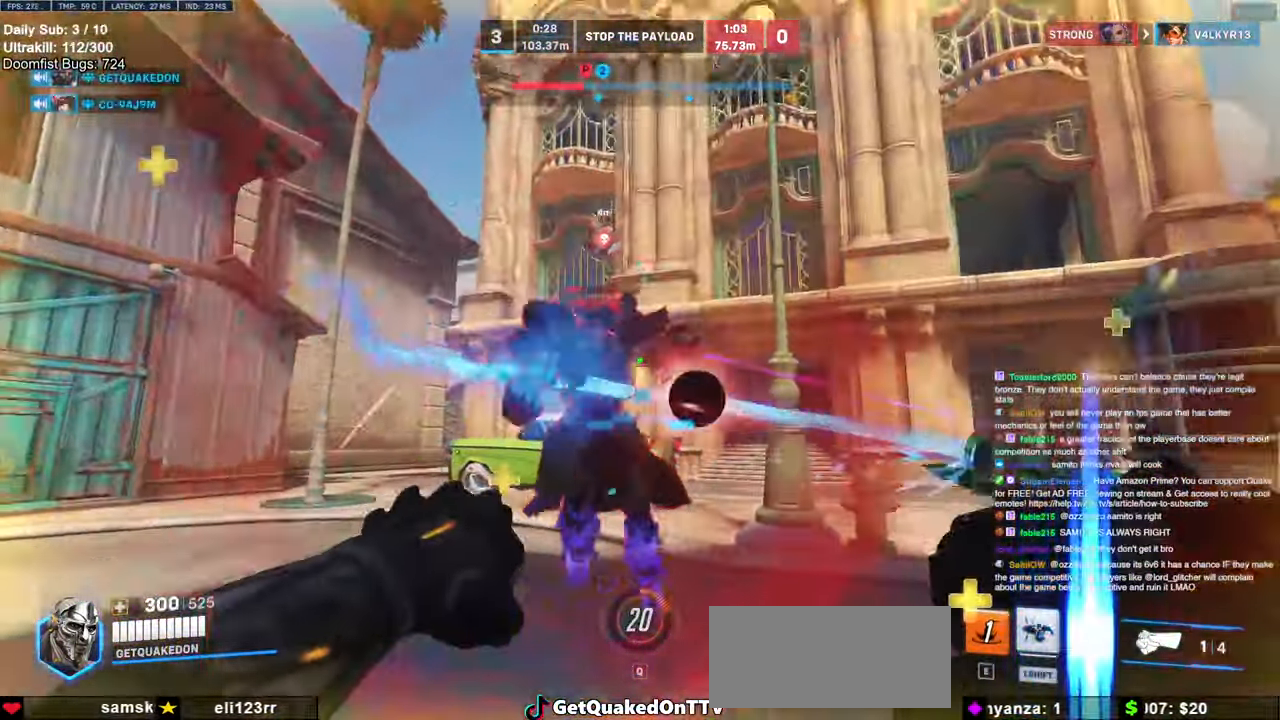
{"keys": ["d", "w"], "mouse": [], "events": [[33, "mouse_left", "down"], [83, "w", "up"], [133, "mouse_right", "down"], [183, "mouse_left", "up"], [183, "w", "down"], [317, "d", "up"], [317, "mouse_right", "up"], [467, "d", "down"]]}
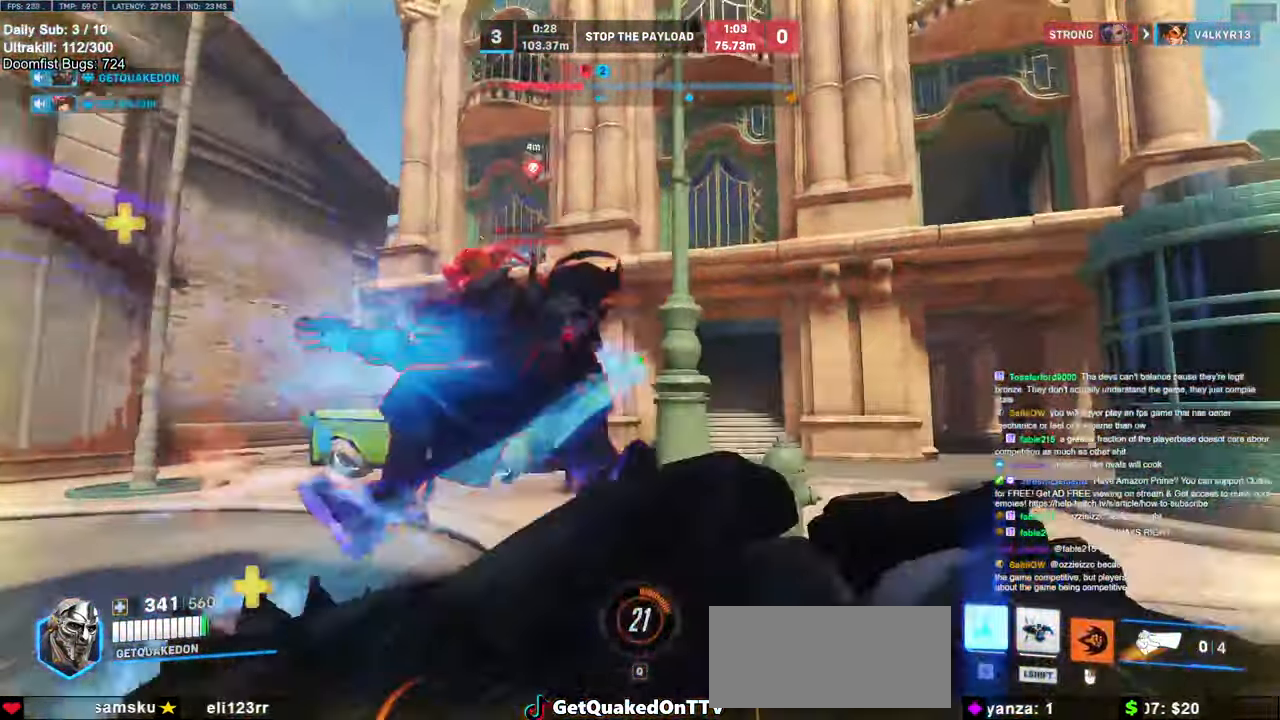
{"keys": ["w"], "mouse": [], "events": [[150, "d", "up"], [150, "mouse_left", "down"], [283, "mouse_left", "up"], [333, "e", "down"], [383, "e", "up"]]}
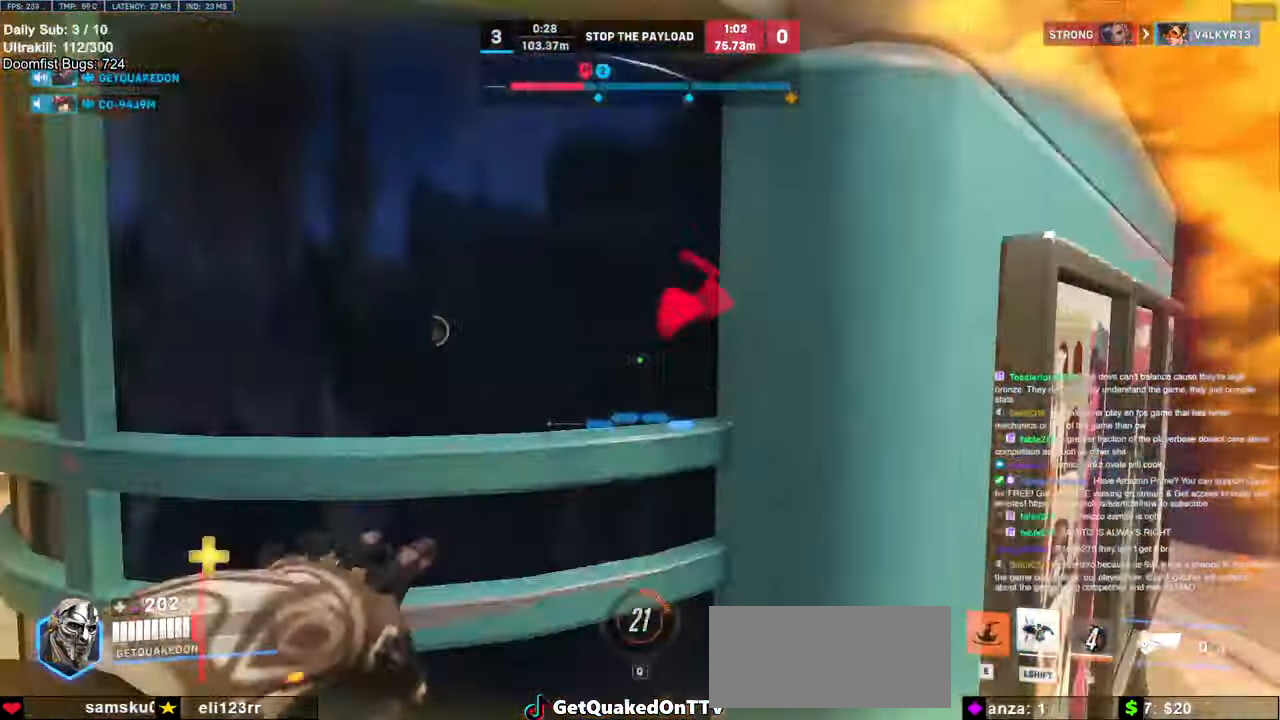
{"keys": ["d", "w"], "mouse": [], "events": [[167, "a", "down"], [217, "a", "up"], [217, "d", "down"]]}
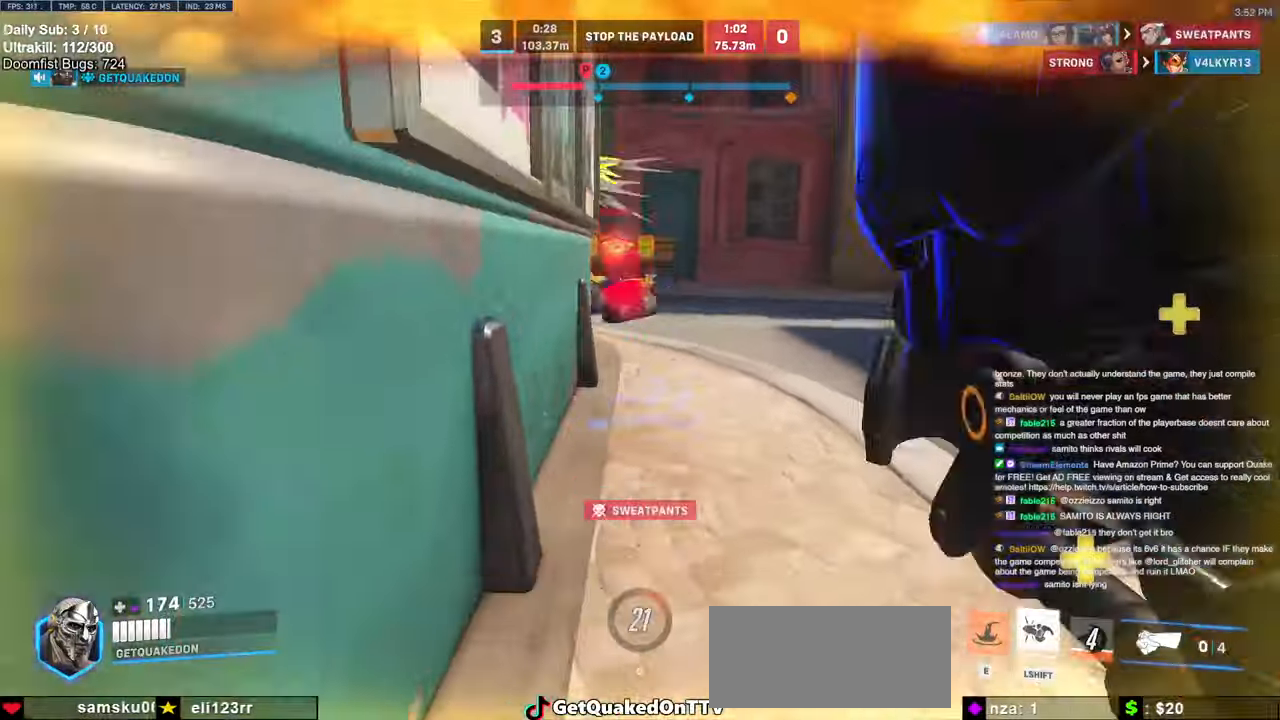
{"keys": ["w"], "mouse": [], "events": [[33, "w", "up"], [133, "w", "down"], [183, "space", "down"], [233, "d", "up"], [233, "mouse_left", "down"], [317, "space", "up"], [417, "mouse_left", "up"]]}
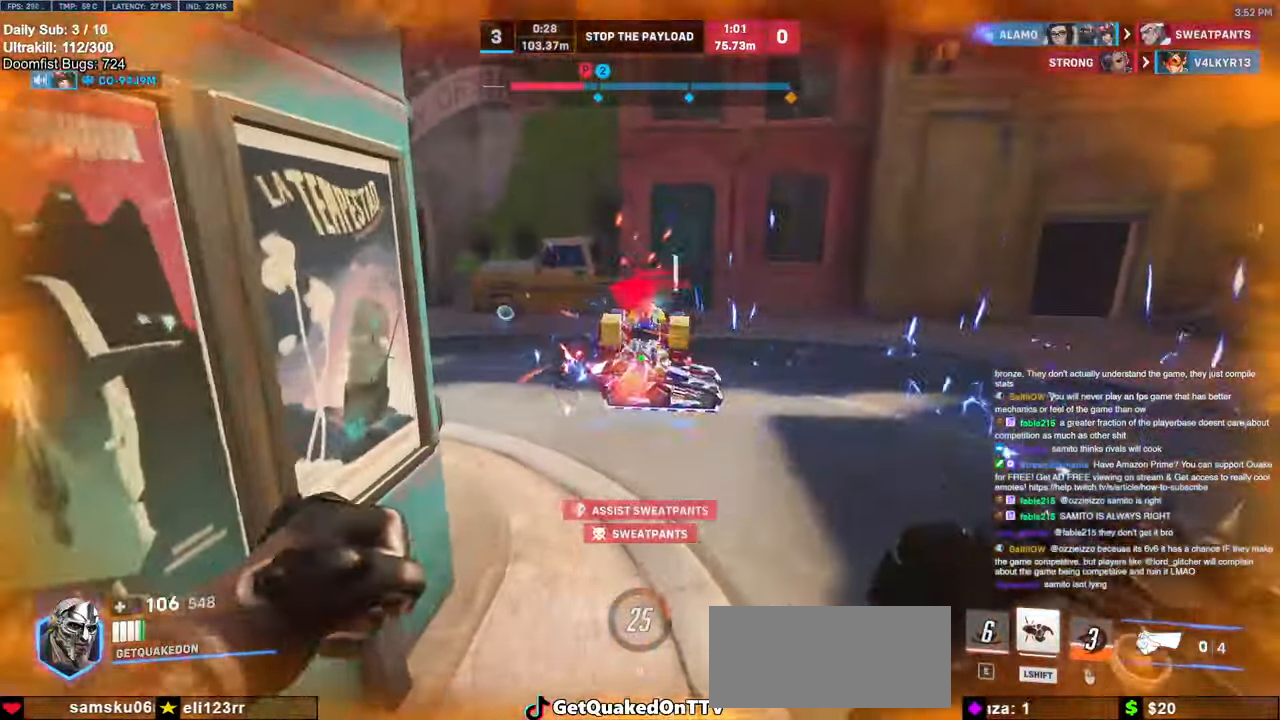
{"keys": ["a"], "mouse": [], "events": [[17, "mouse_left", "down"], [17, "shift", "down"], [150, "d", "down"], [150, "mouse_left", "up"], [150, "shift", "up"], [283, "w", "up"], [433, "a", "down"], [433, "d", "up"]]}
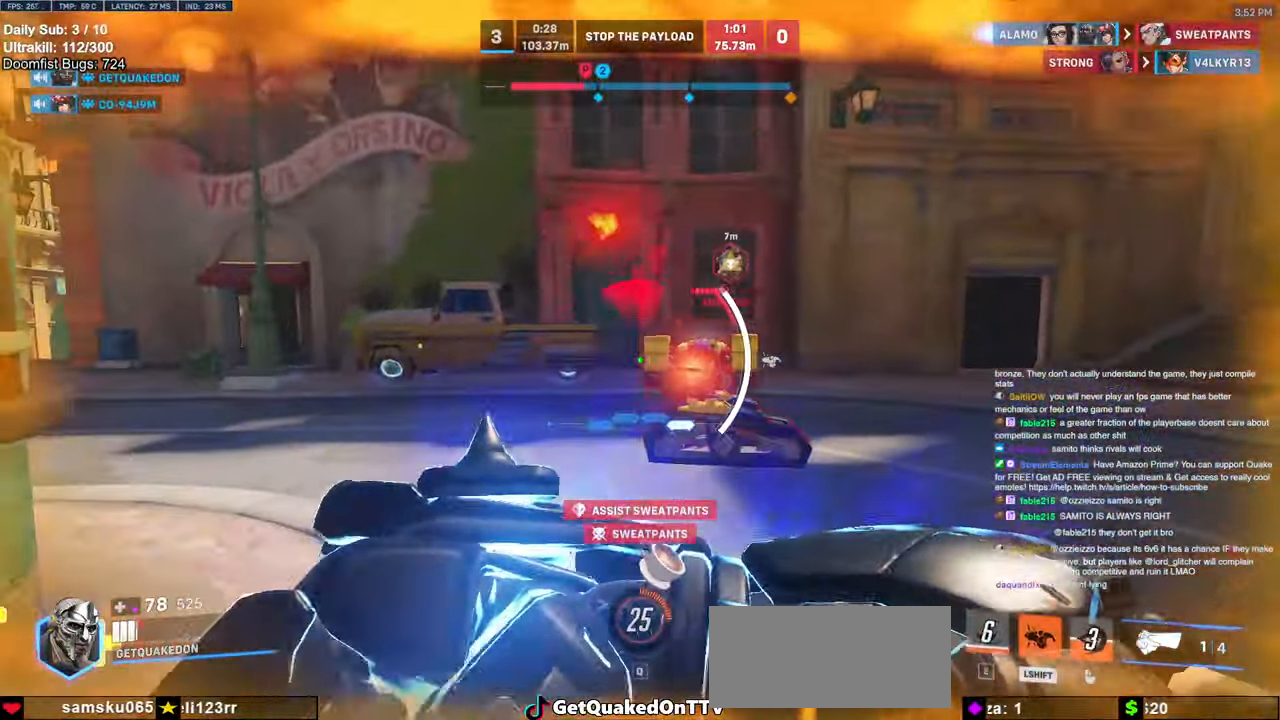
{"keys": ["a", "w"], "mouse": [], "events": [[67, "mouse_right", "down"], [117, "a", "up"], [167, "d", "down"], [300, "mouse_right", "up"], [350, "w", "down"], [450, "d", "up"], [500, "a", "down"]]}
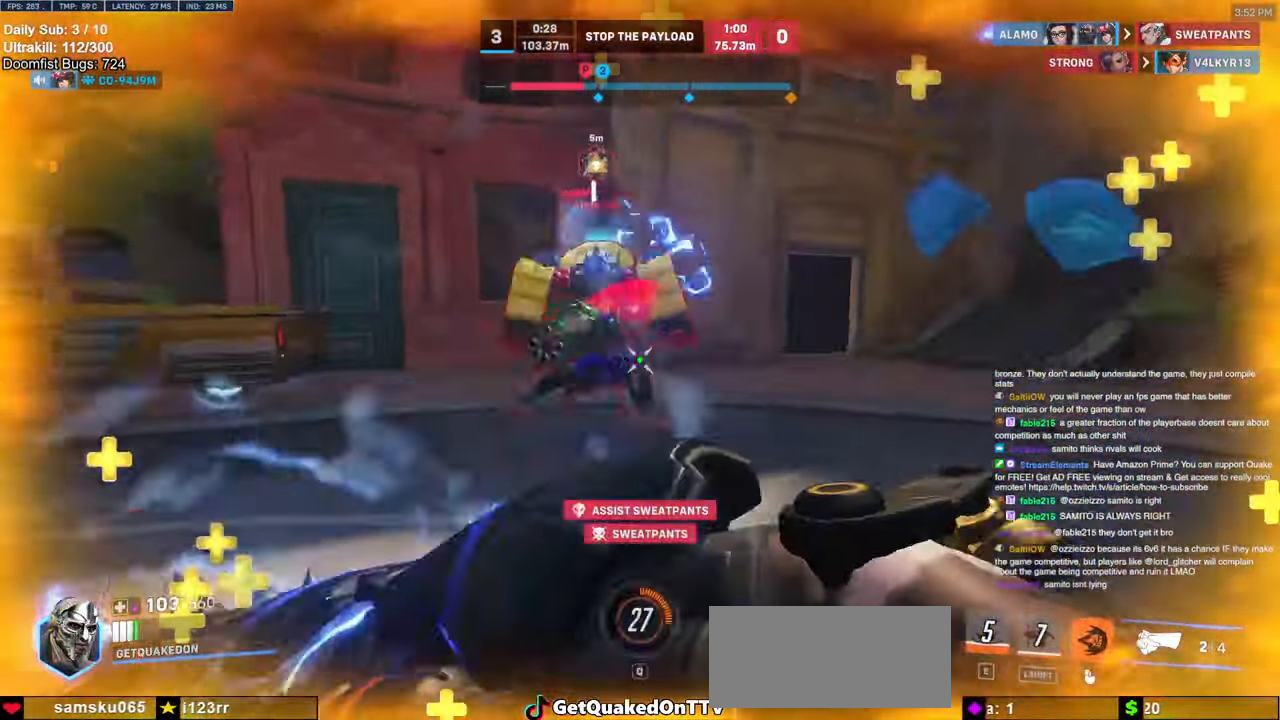
{"keys": ["d", "s"], "mouse": ["left"], "events": [[50, "w", "up"], [83, "s", "down"], [133, "a", "up"], [183, "mouse_left", "down"], [233, "space", "down"], [367, "mouse_left", "up"], [367, "space", "up"], [417, "mouse_left", "down"], [467, "d", "down"]]}
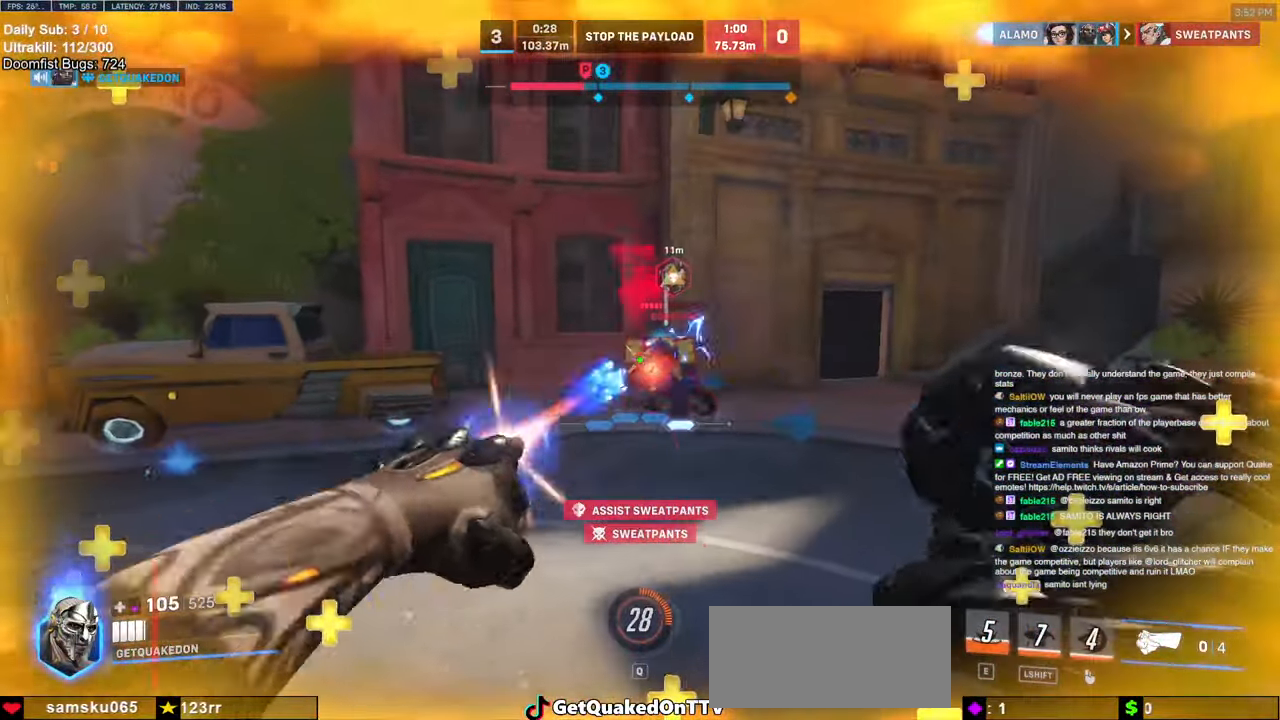
{"keys": ["a", "ctrl"], "mouse": [], "events": [[100, "mouse_left", "up"], [250, "a", "down"], [283, "d", "up"], [333, "mouse_left", "down"], [333, "s", "up"], [483, "ctrl", "down"], [483, "mouse_left", "up"]]}
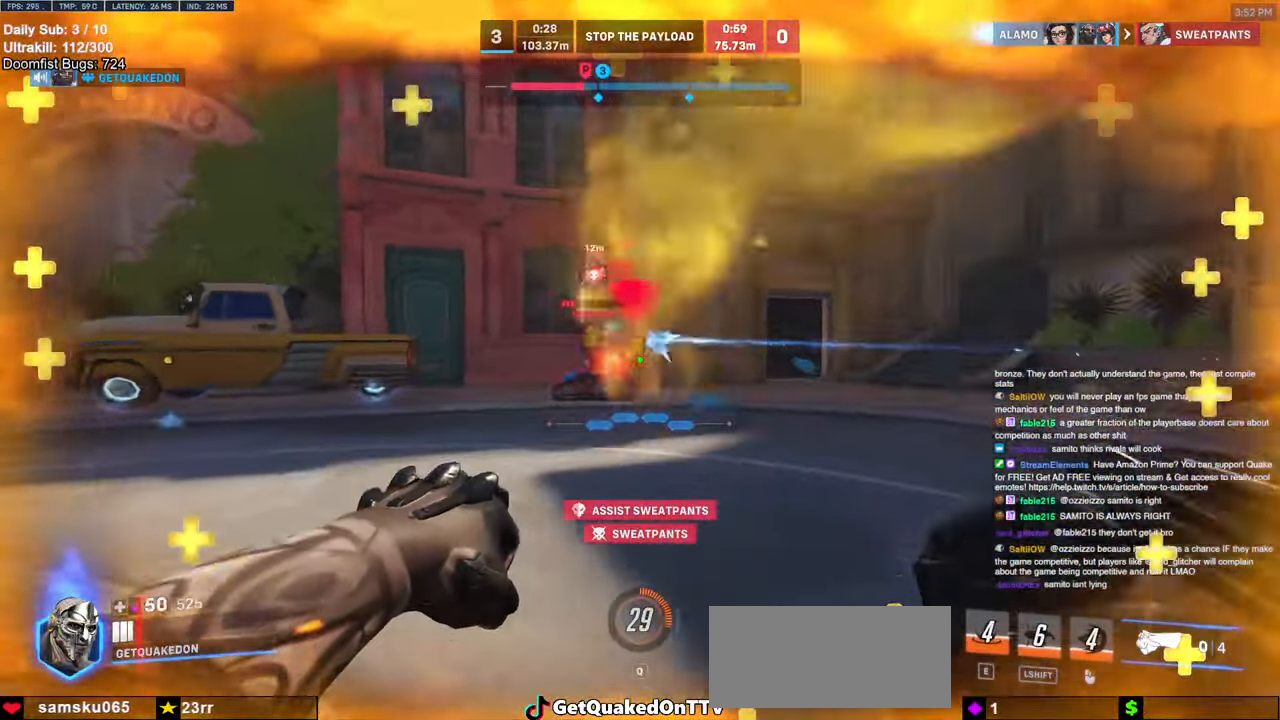
{"keys": [], "mouse": [], "events": [[33, "a", "up"], [33, "d", "down"], [67, "ctrl", "up"], [217, "a", "down"], [267, "d", "up"], [300, "mouse_left", "down"], [350, "mouse_left", "up"], [400, "mouse_left", "down"], [500, "a", "up"], [500, "mouse_left", "up"]]}
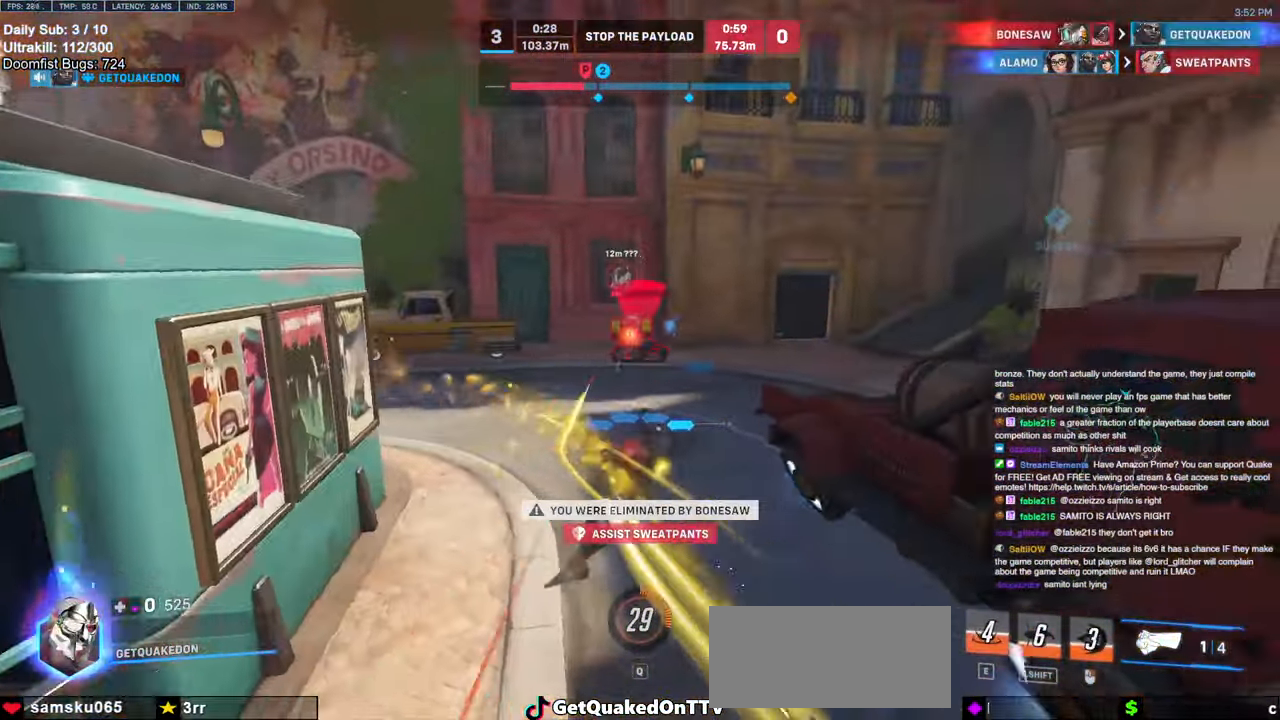
{"keys": [], "mouse": [], "events": []}
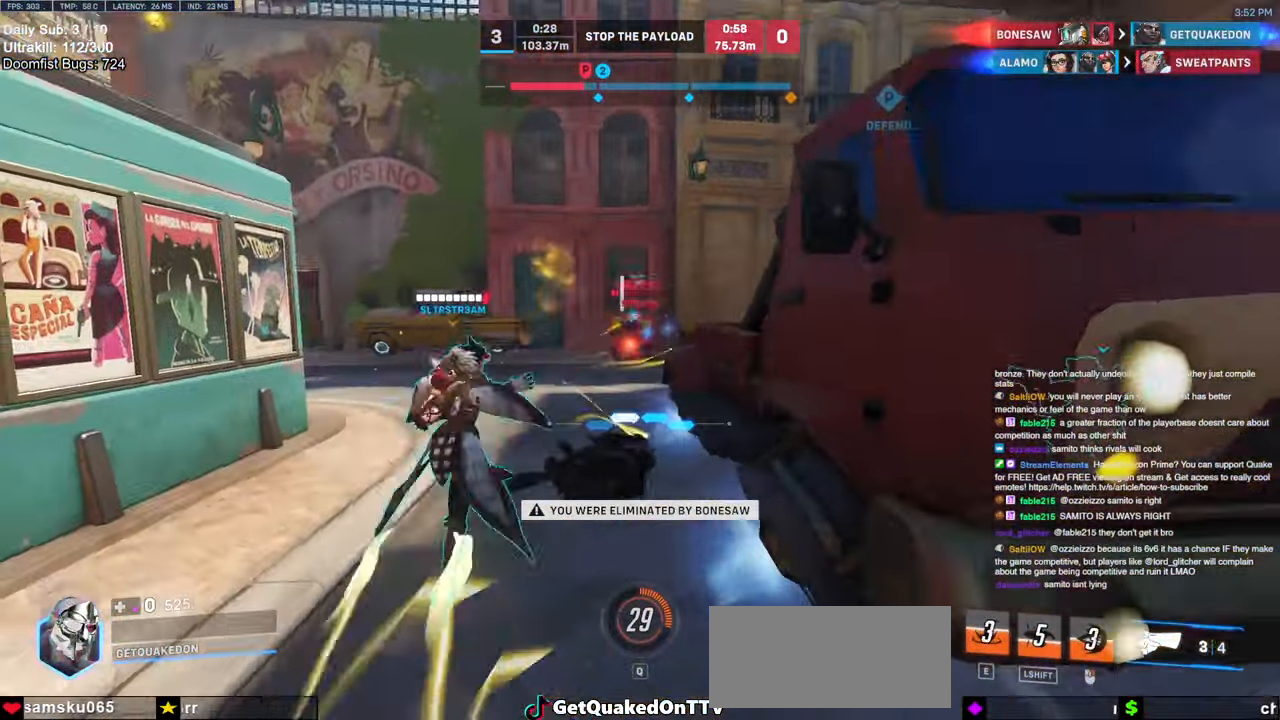
{"keys": [], "mouse": [], "events": []}
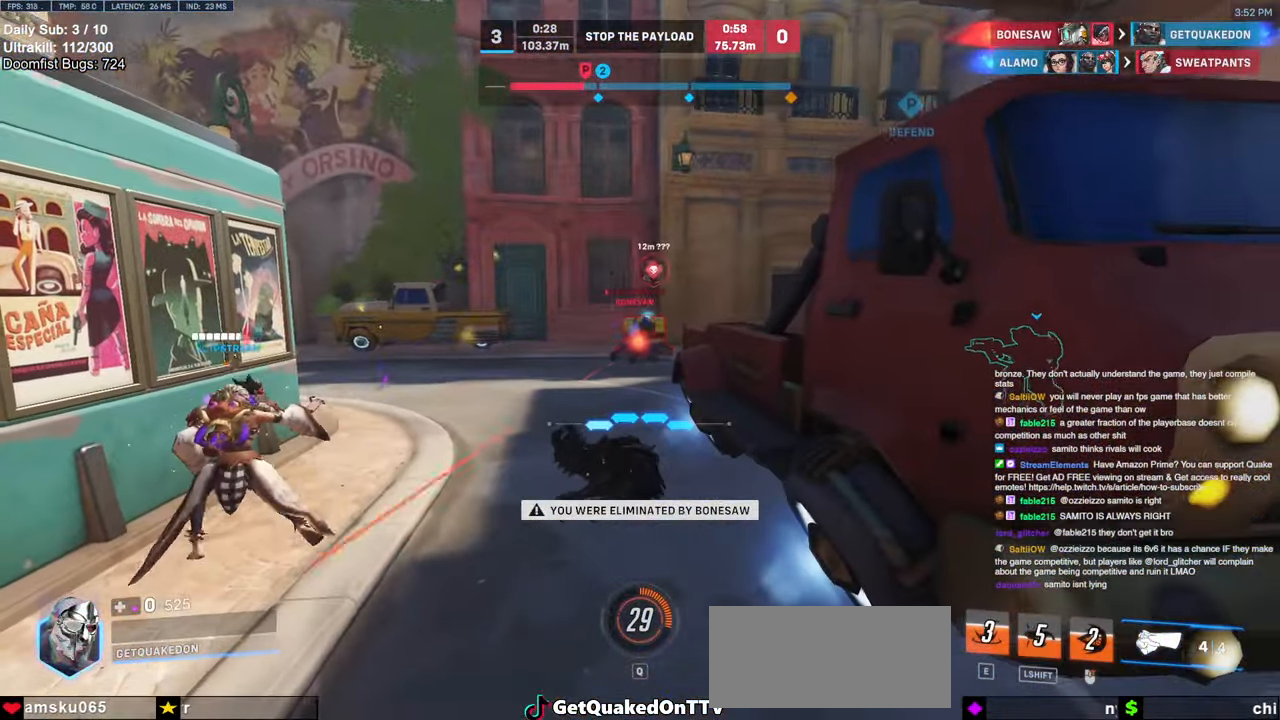
{"keys": [], "mouse": [], "events": []}
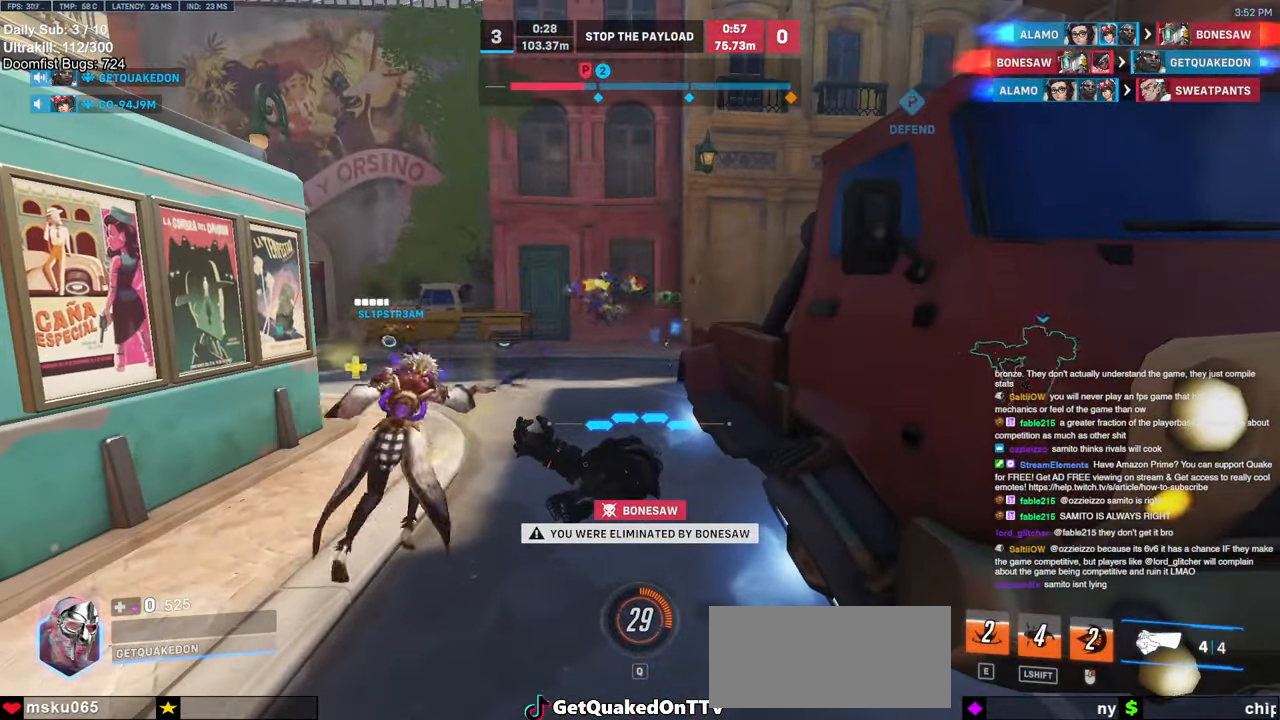
{"keys": [], "mouse": [], "events": [[233, "space", "down"], [367, "space", "up"]]}
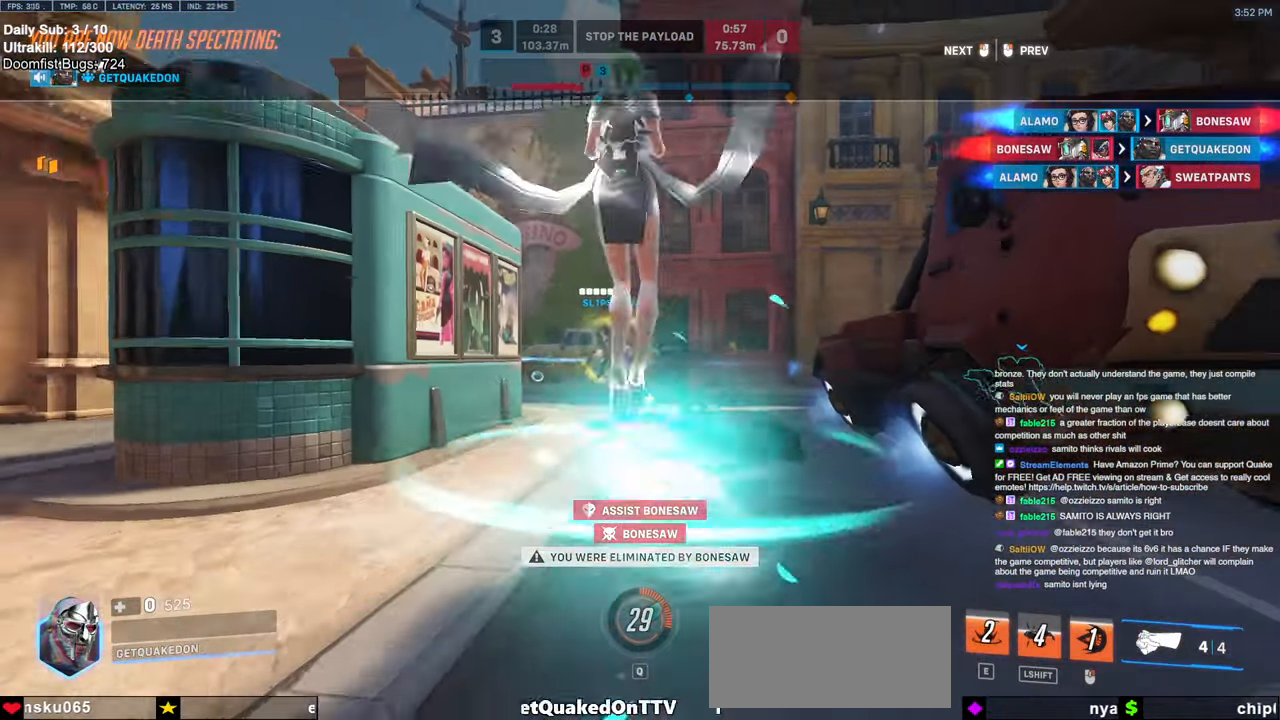
{"keys": [], "mouse": [], "events": []}
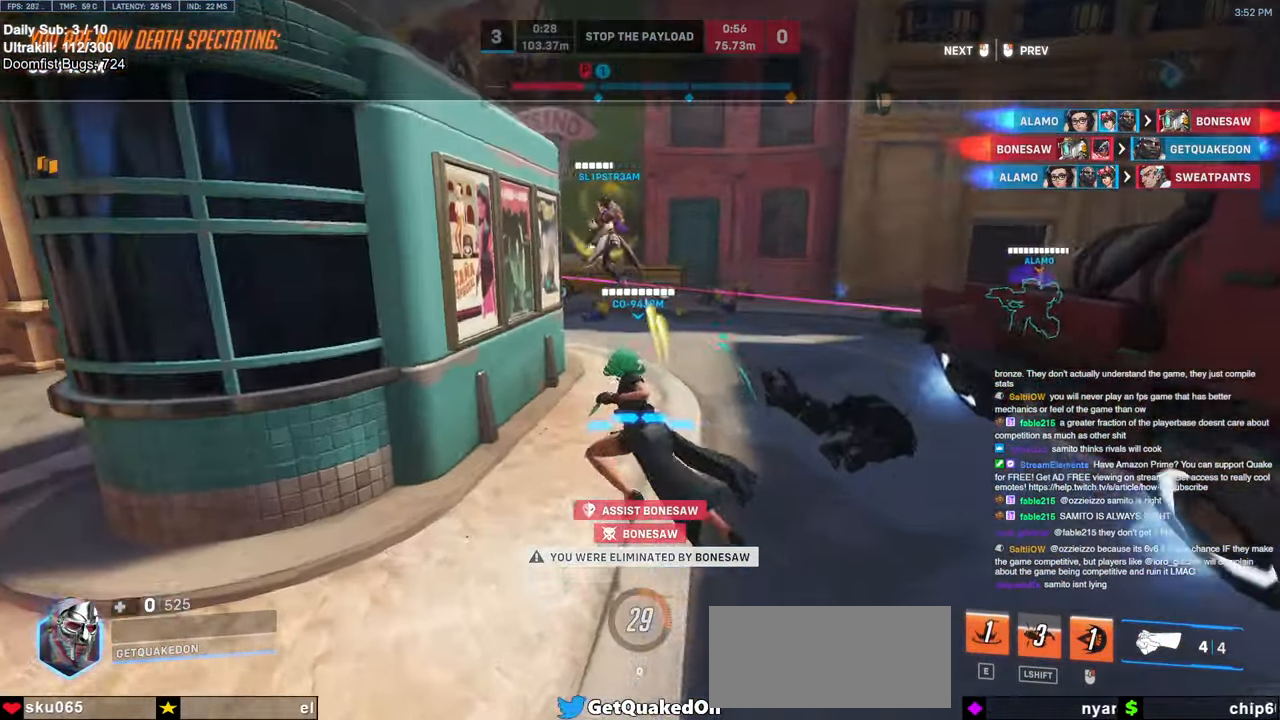
{"keys": [], "mouse": [], "events": []}
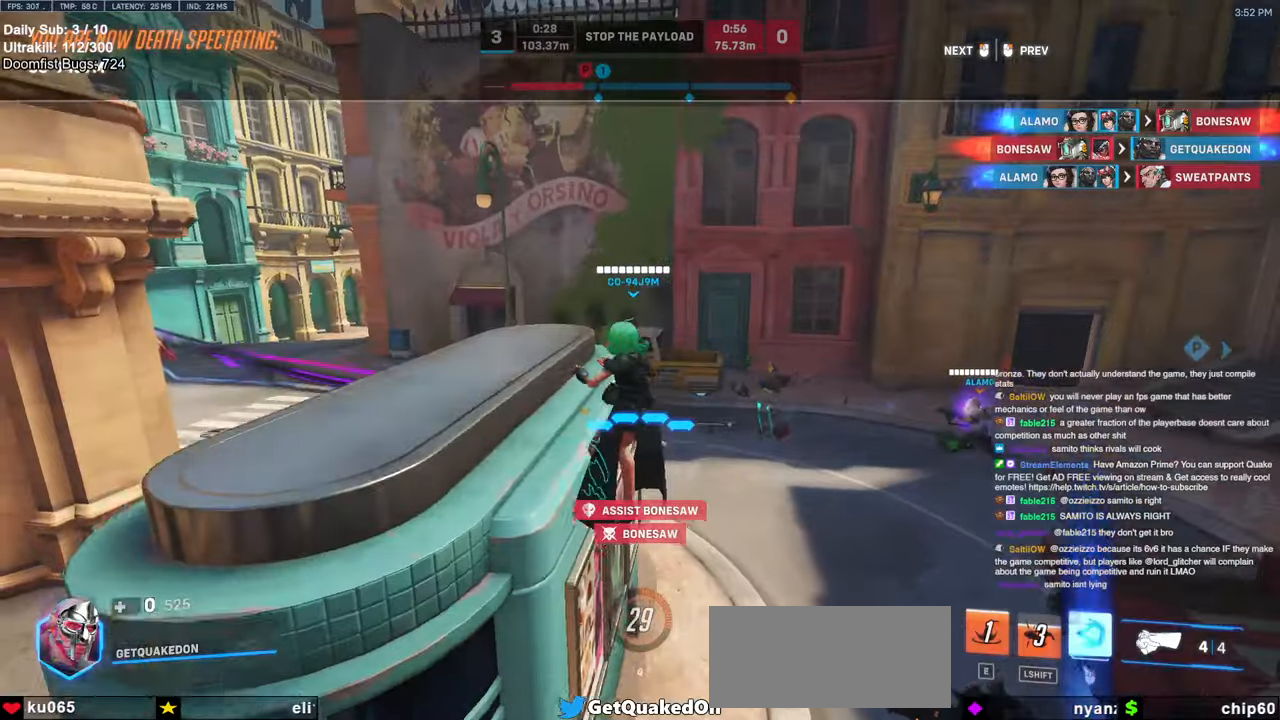
{"keys": [], "mouse": [], "events": []}
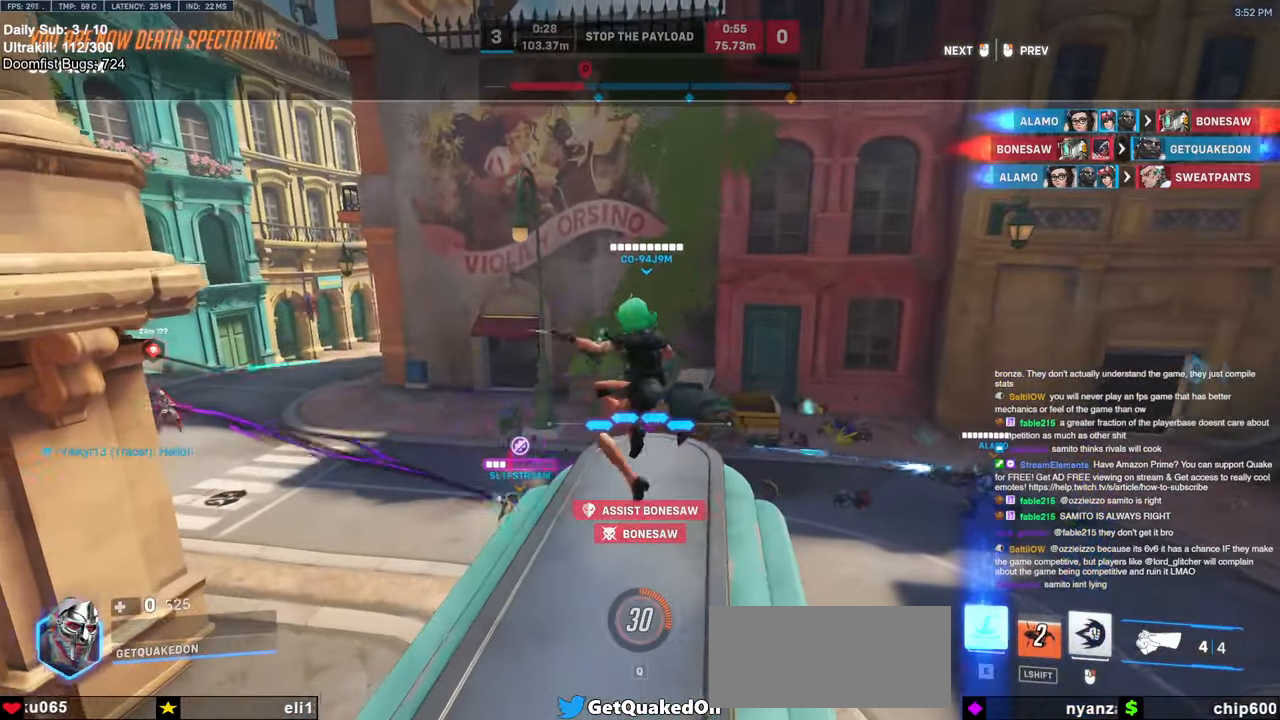
{"keys": [], "mouse": [], "events": []}
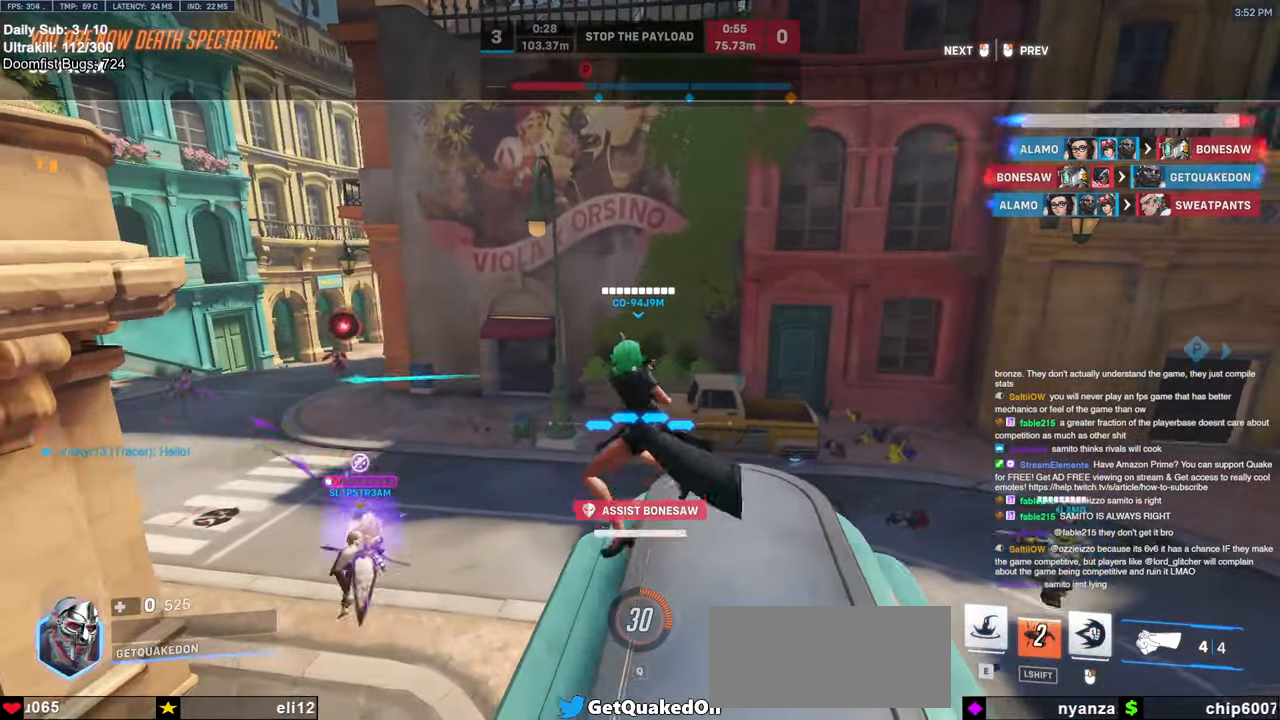
{"keys": [], "mouse": [], "events": []}
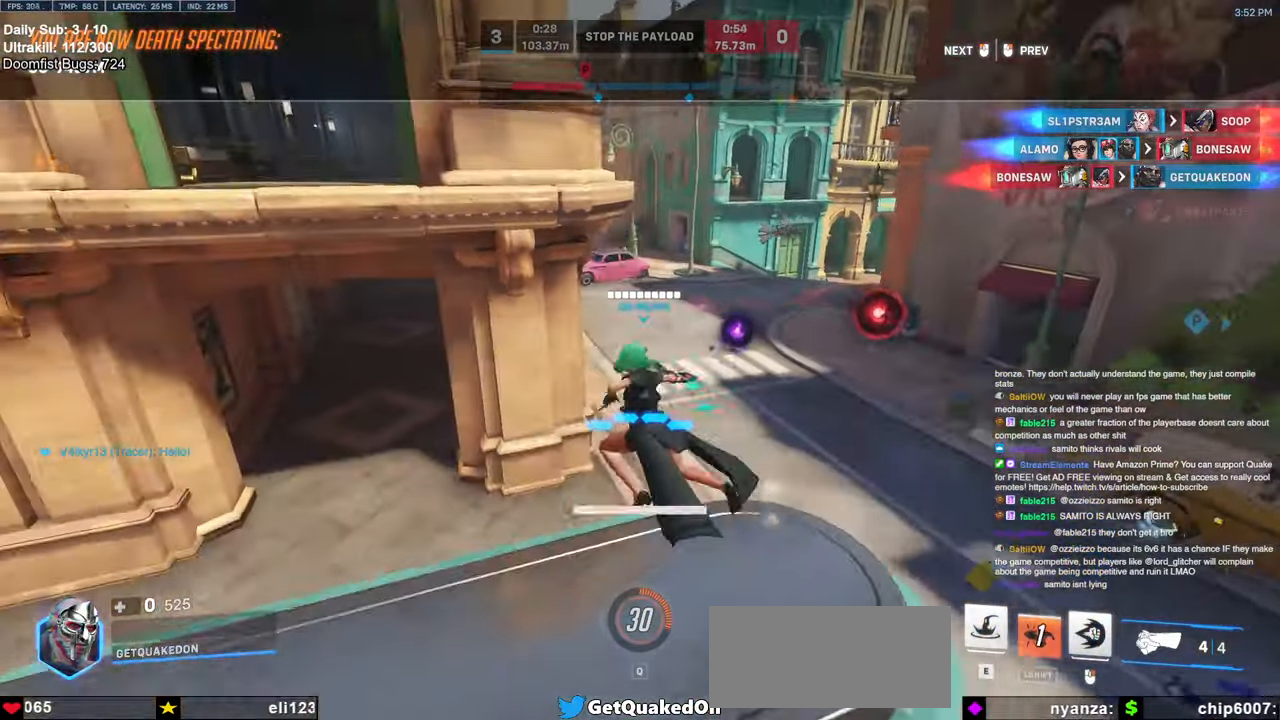
{"keys": [], "mouse": [], "events": []}
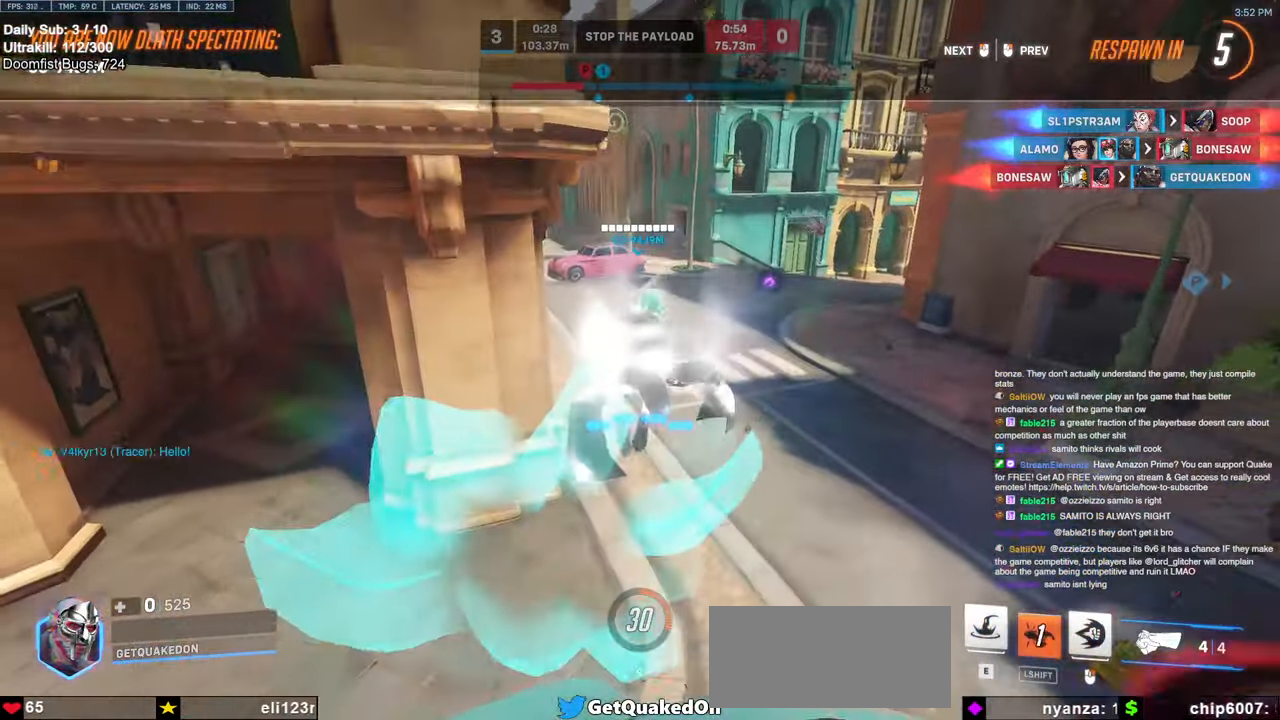
{"keys": ["w"], "mouse": [], "events": [[150, "w", "down"]]}
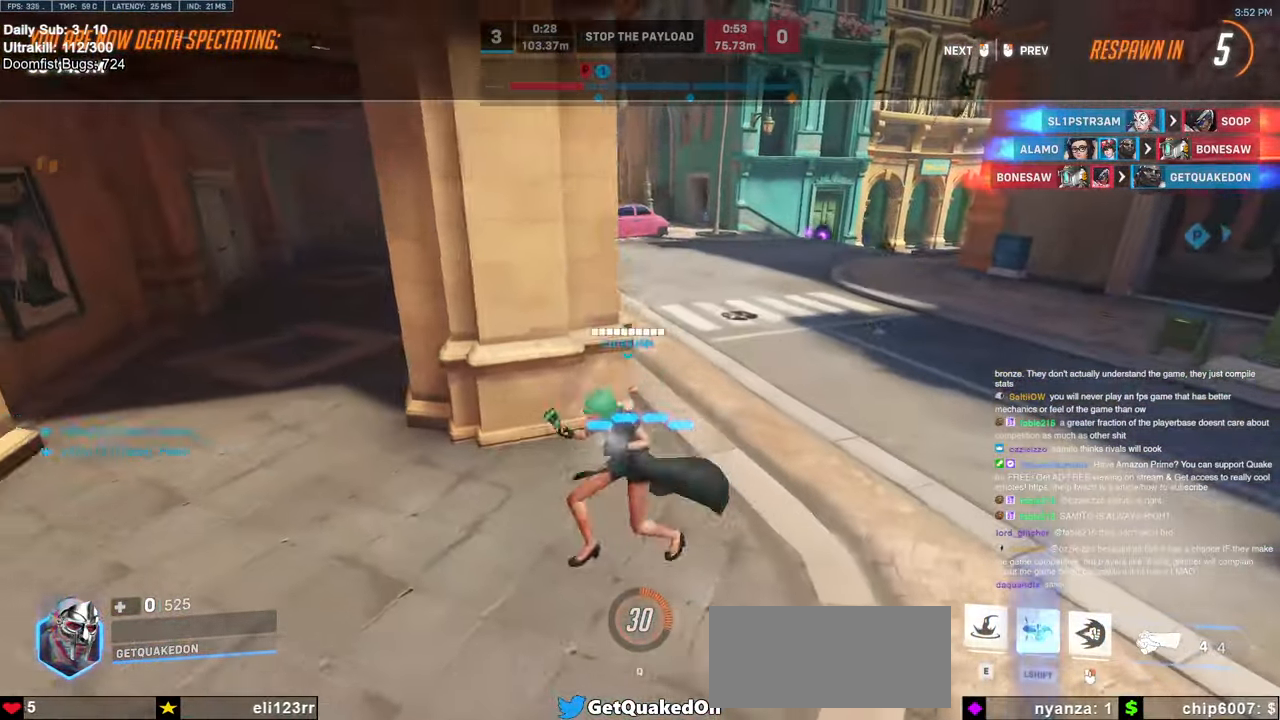
{"keys": ["w"], "mouse": [], "events": []}
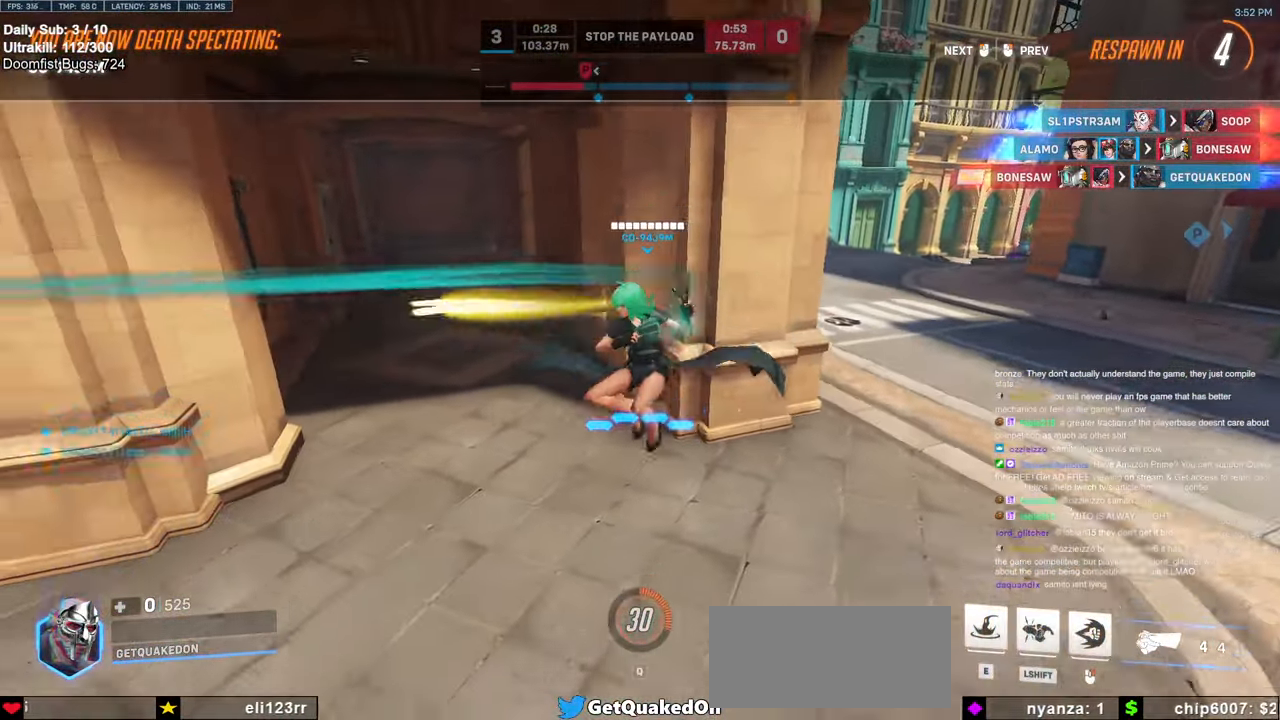
{"keys": ["w"], "mouse": [], "events": [[133, "mouse_left", "down"], [233, "mouse_left", "up"]]}
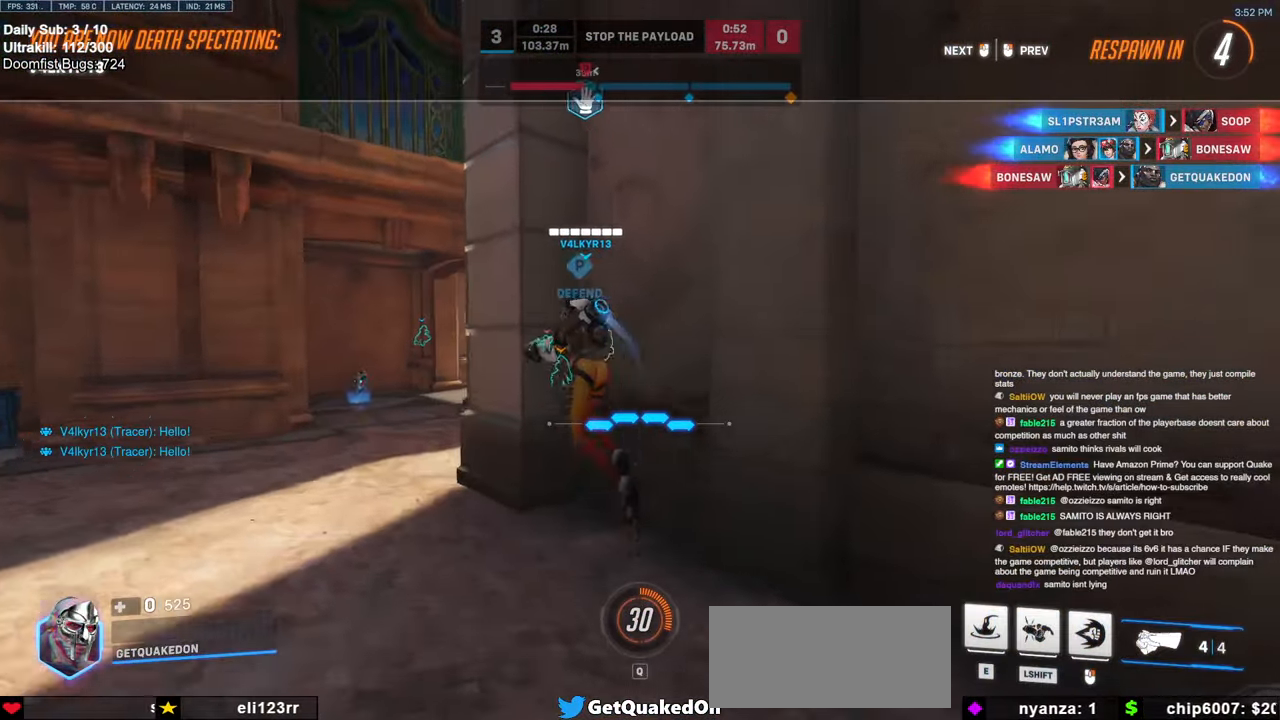
{"keys": ["w"], "mouse": [], "events": []}
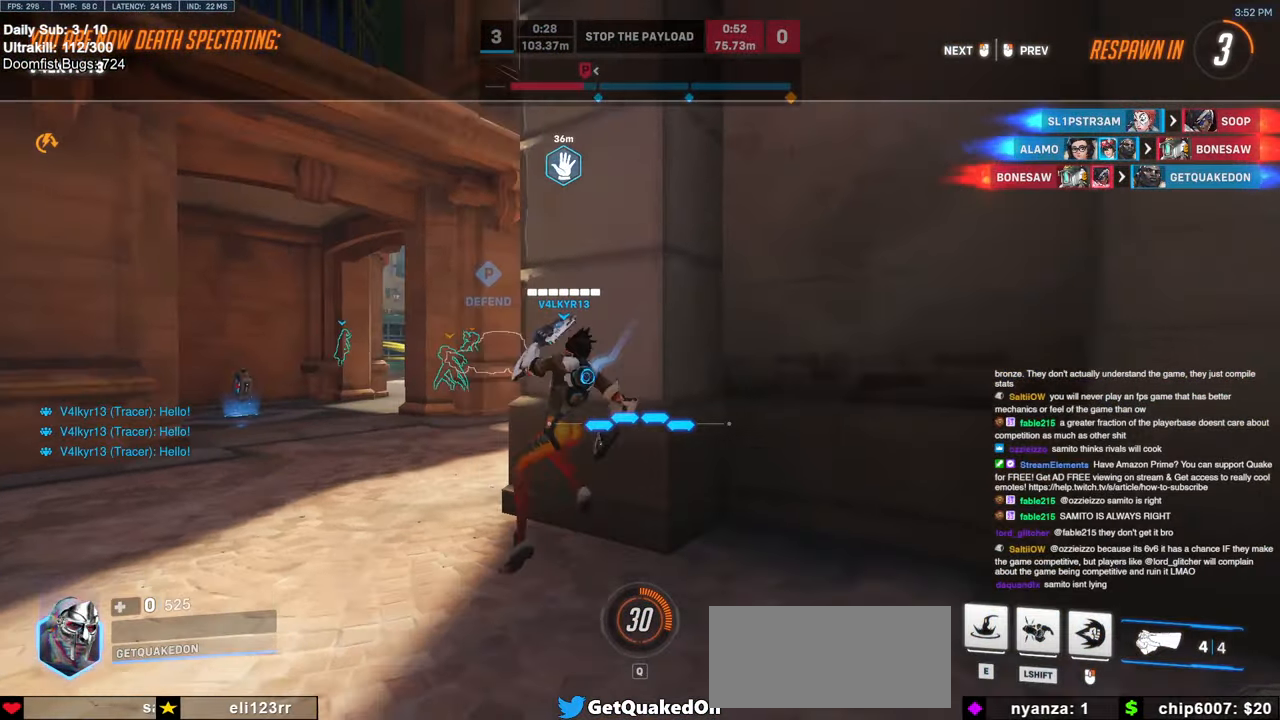
{"keys": ["w"], "mouse": [], "events": [[167, "mouse_left", "down"], [350, "mouse_left", "up"]]}
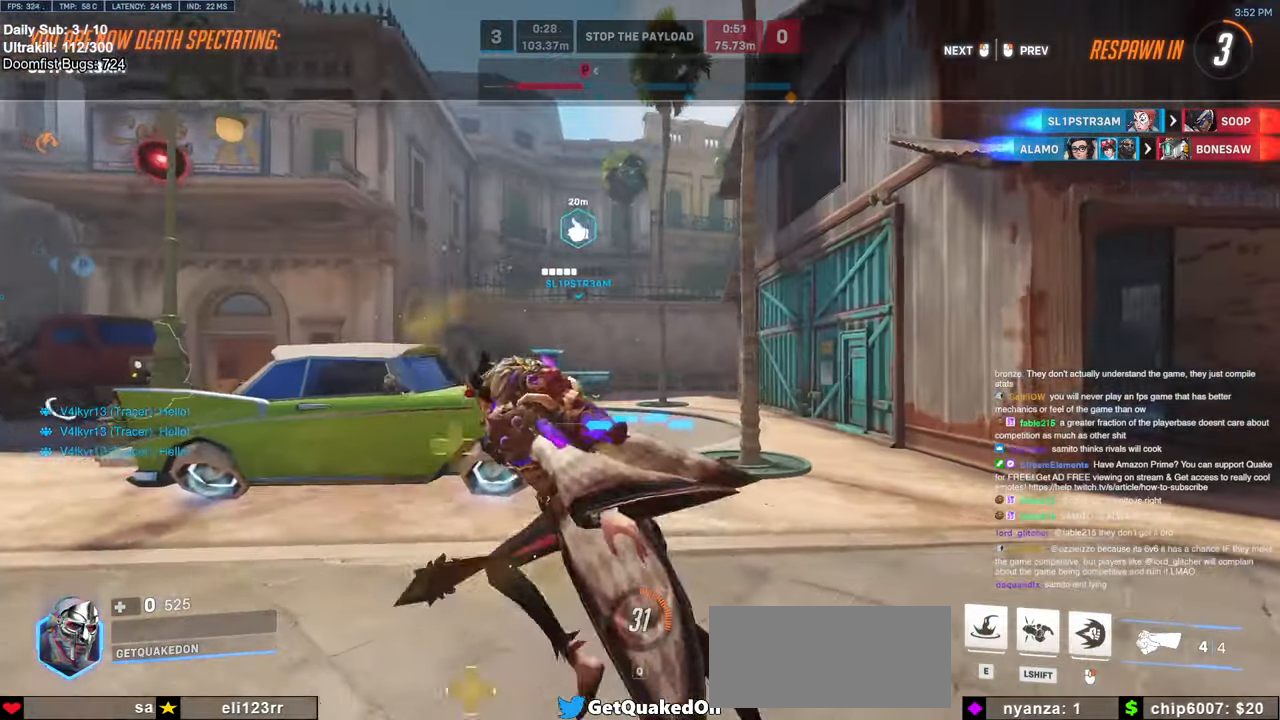
{"keys": ["w"], "mouse": ["left"], "events": [[467, "mouse_left", "down"]]}
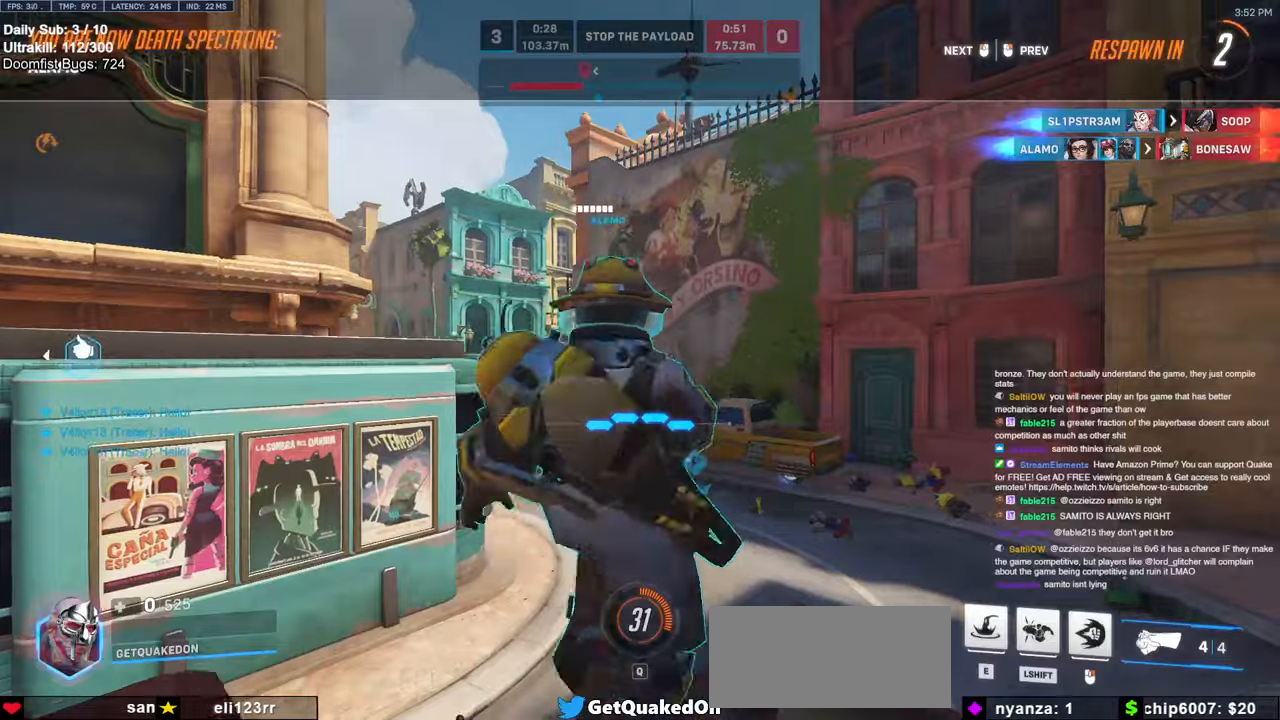
{"keys": ["w"], "mouse": [], "events": [[100, "mouse_left", "up"]]}